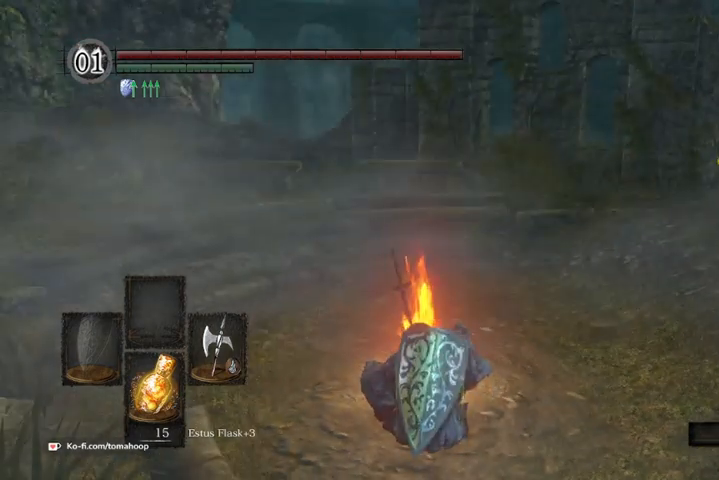
Gameplay with a controller (Xbox layout); each line is a JSON object with the inputs held at the frame after it. "events" lists button and stick changes between this image and that frame as [ms after this image, input, new state], when the widget could be followed in between.
{"buttons": [], "left_stick": "center", "right_stick": "right", "events": [[167, "right_stick", "right"]]}
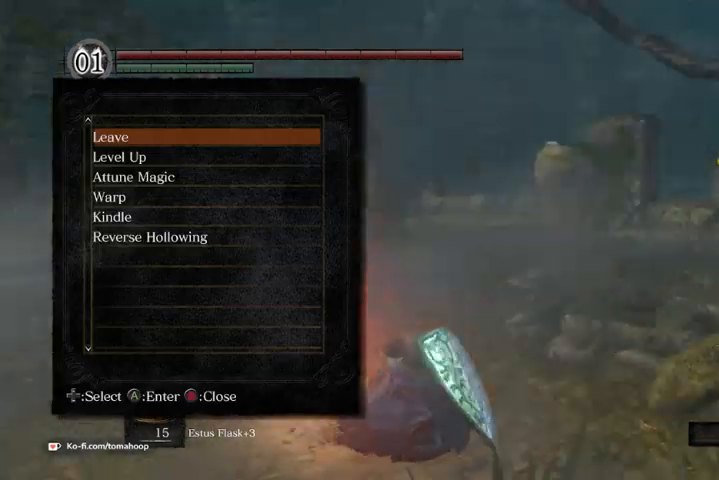
{"buttons": [], "left_stick": "center", "right_stick": "center", "events": [[100, "right_stick", "center"], [167, "right_stick", "right"], [500, "right_stick", "center"]]}
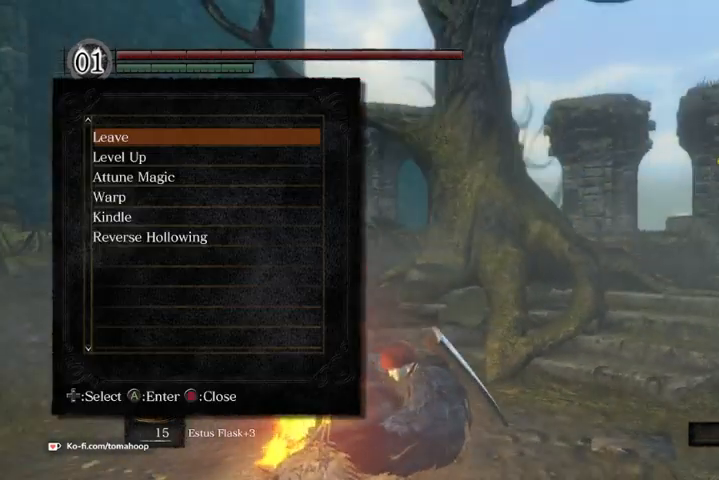
{"buttons": [], "left_stick": "center", "right_stick": "right", "events": [[100, "right_stick", "right"]]}
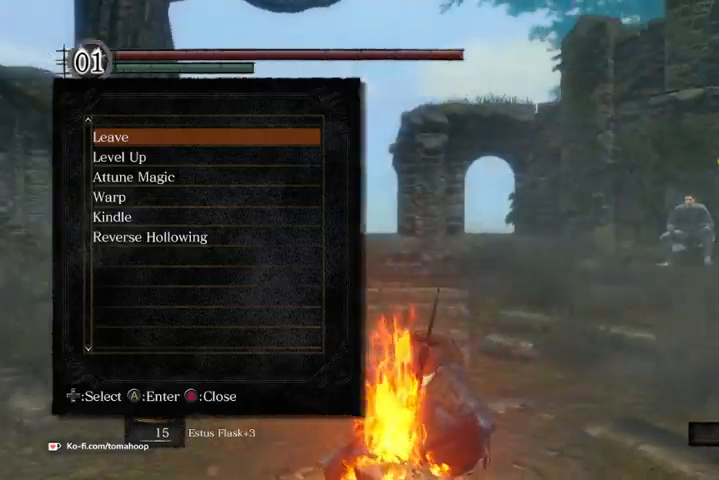
{"buttons": [], "left_stick": "center", "right_stick": "right", "events": []}
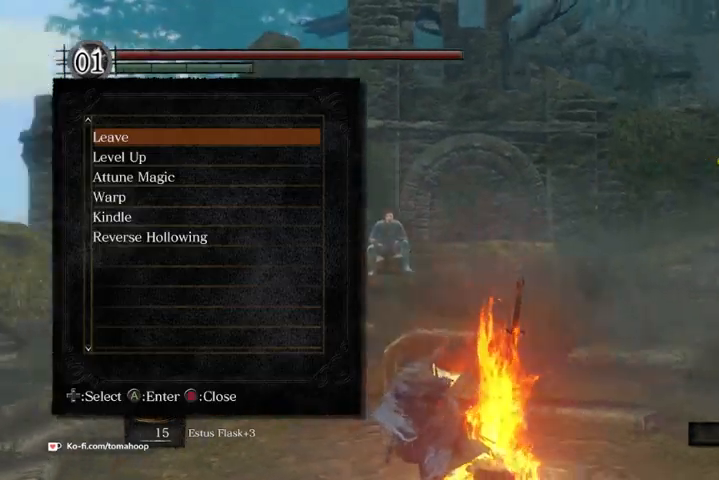
{"buttons": [], "left_stick": "center", "right_stick": "down-left", "events": [[100, "right_stick", "center"], [267, "right_stick", "down-left"]]}
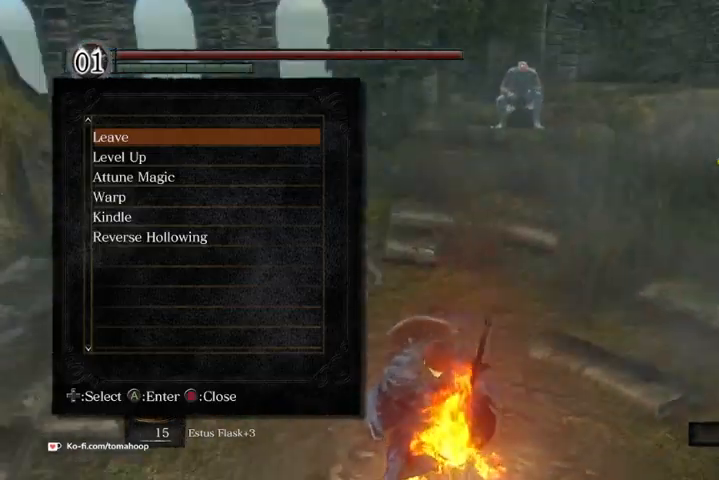
{"buttons": [], "left_stick": "center", "right_stick": "down", "events": [[100, "right_stick", "down"]]}
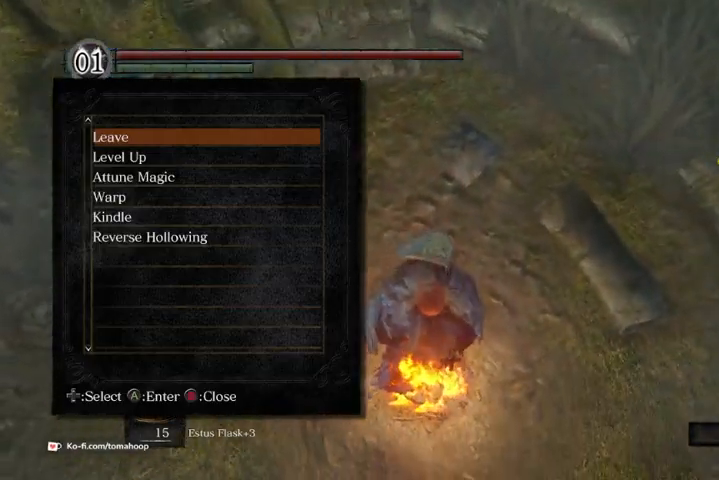
{"buttons": [], "left_stick": "center", "right_stick": "up-right", "events": [[33, "right_stick", "down-right"], [233, "right_stick", "up-right"]]}
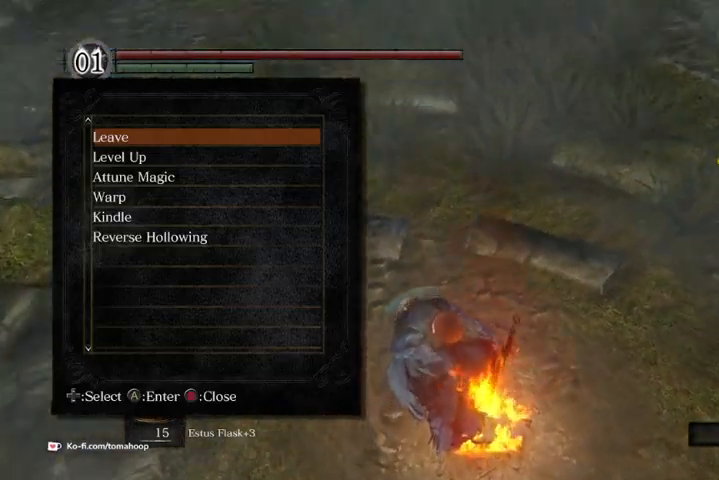
{"buttons": [], "left_stick": "center", "right_stick": "up-right", "events": []}
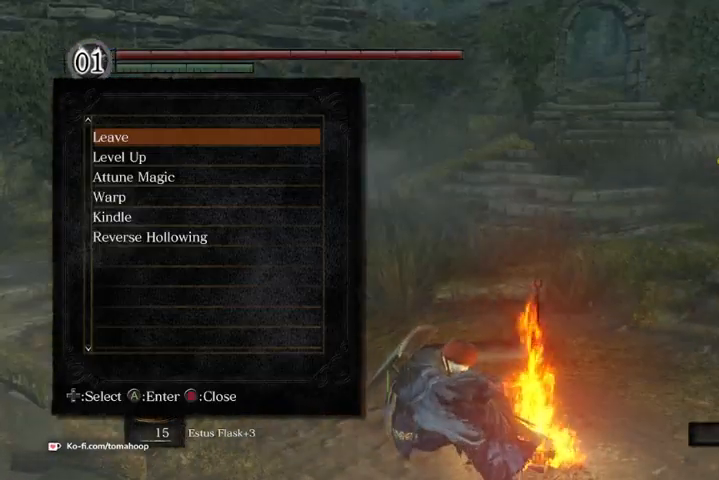
{"buttons": [], "left_stick": "center", "right_stick": "center", "events": [[233, "right_stick", "up"], [500, "right_stick", "center"]]}
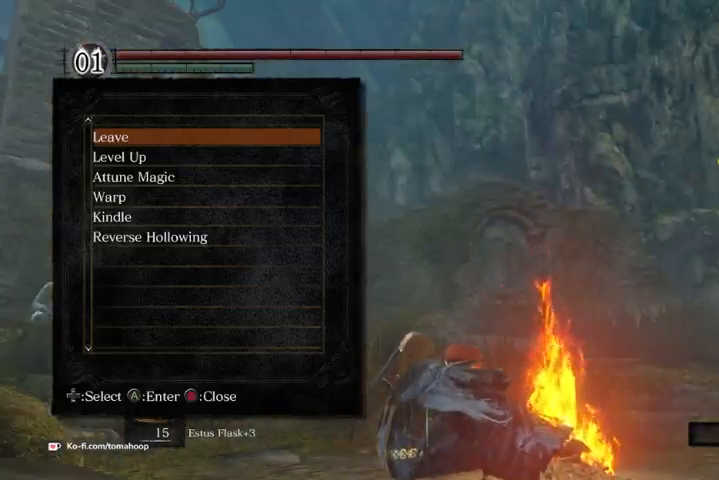
{"buttons": [], "left_stick": "center", "right_stick": "down-left", "events": [[400, "right_stick", "down-left"]]}
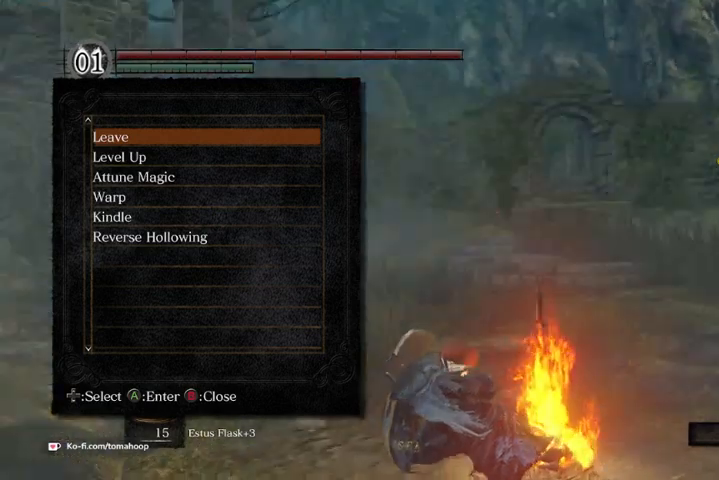
{"buttons": [], "left_stick": "center", "right_stick": "center", "events": [[167, "right_stick", "left"], [300, "right_stick", "up-left"], [467, "right_stick", "center"]]}
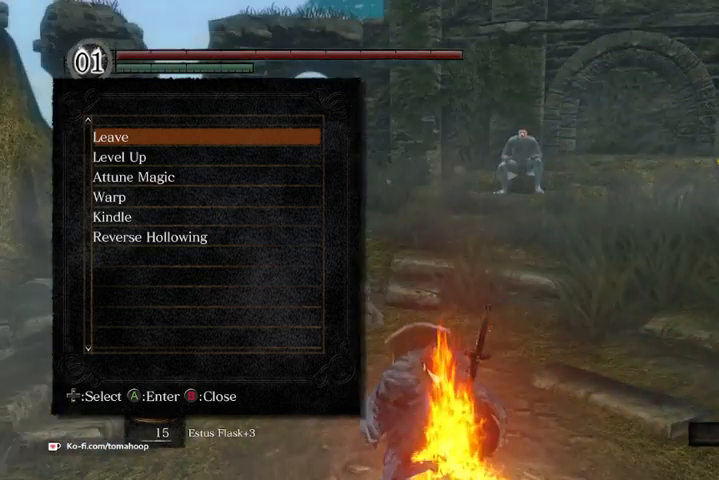
{"buttons": [], "left_stick": "center", "right_stick": "center", "events": []}
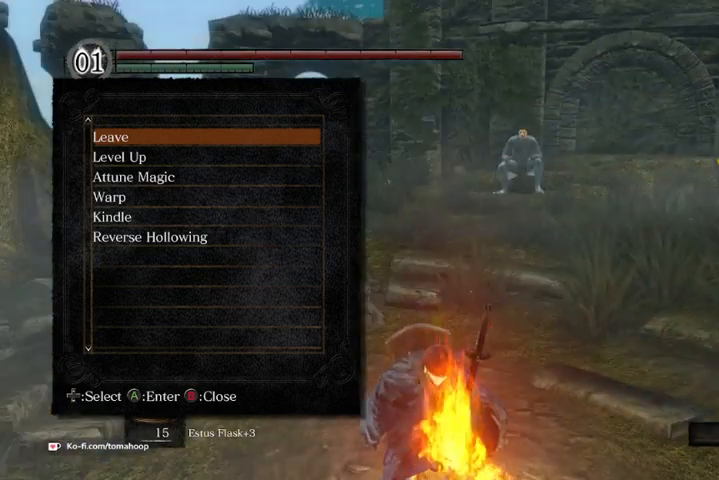
{"buttons": [], "left_stick": "center", "right_stick": "center", "events": [[133, "right_stick", "right"], [300, "right_stick", "down-right"], [433, "right_stick", "center"]]}
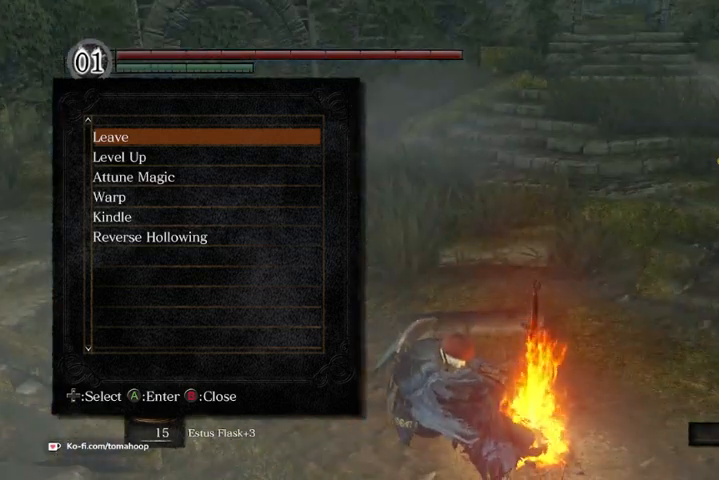
{"buttons": [], "left_stick": "center", "right_stick": "center", "events": []}
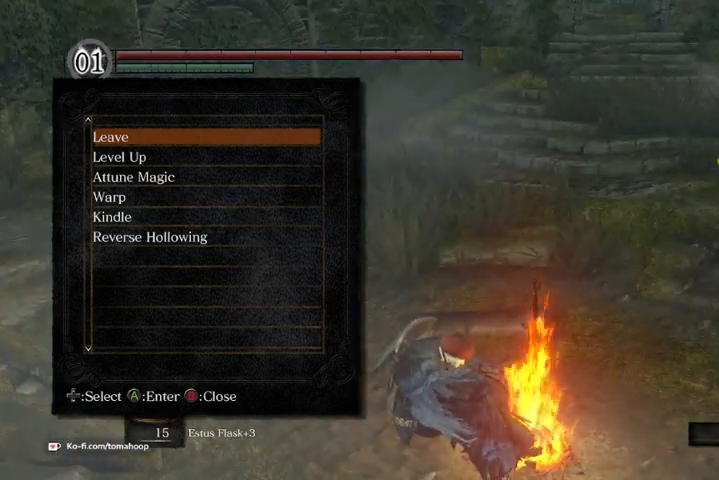
{"buttons": ["DPAD_DOWN"], "left_stick": "center", "right_stick": "center", "events": [[467, "DPAD_DOWN", "down"]]}
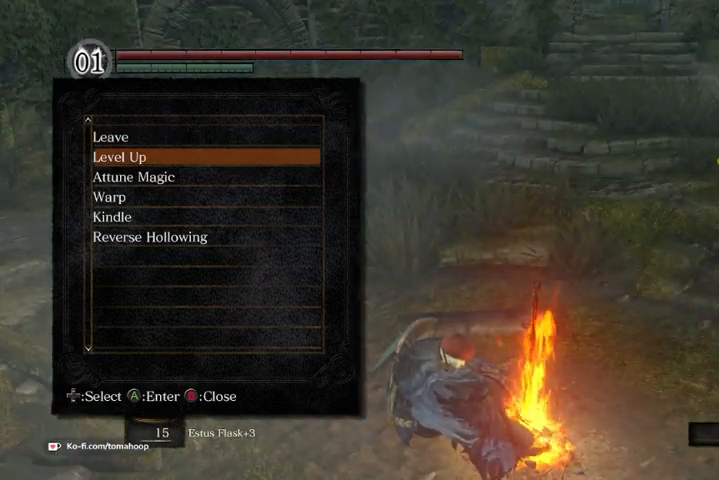
{"buttons": ["DPAD_DOWN"], "left_stick": "center", "right_stick": "center", "events": [[67, "DPAD_DOWN", "up"], [200, "DPAD_DOWN", "down"], [333, "DPAD_DOWN", "up"], [367, "DPAD_DOWN", "down"]]}
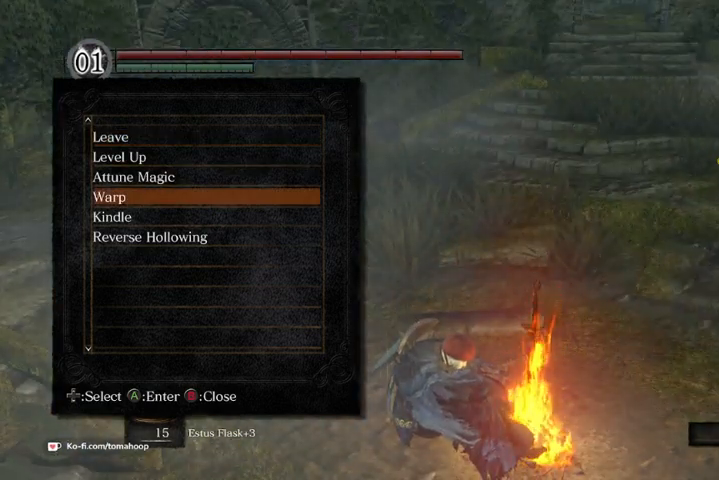
{"buttons": [], "left_stick": "center", "right_stick": "center", "events": [[33, "DPAD_DOWN", "up"], [167, "DPAD_DOWN", "down"], [333, "DPAD_DOWN", "up"]]}
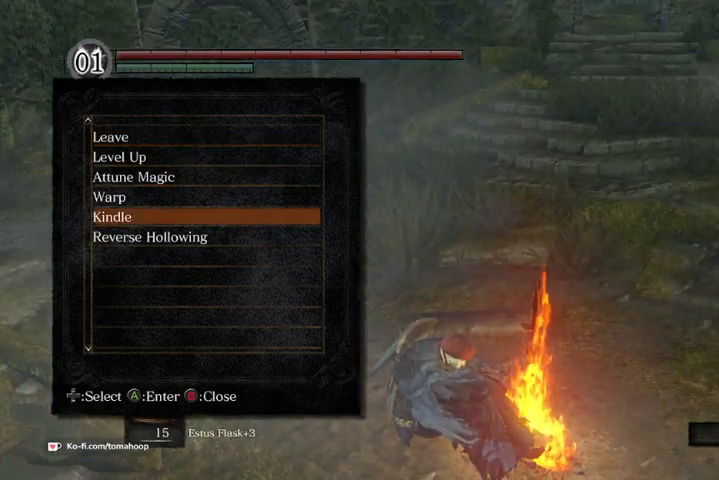
{"buttons": [], "left_stick": "center", "right_stick": "center", "events": [[267, "A", "down"], [367, "A", "up"]]}
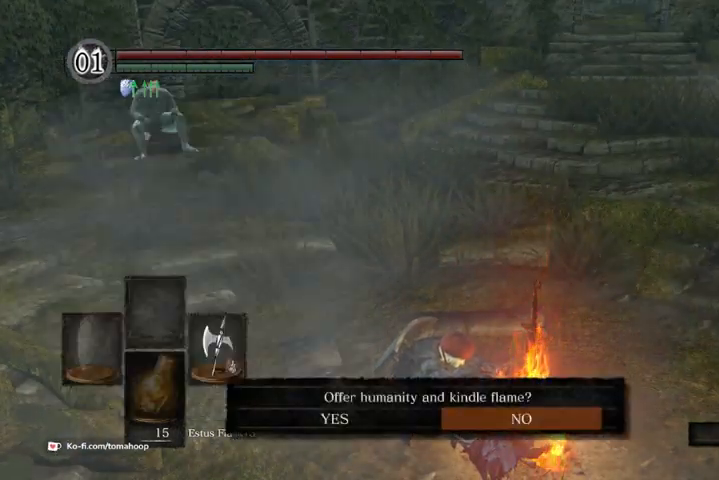
{"buttons": [], "left_stick": "center", "right_stick": "center", "events": [[33, "DPAD_LEFT", "down"], [100, "A", "down"], [100, "DPAD_LEFT", "up"], [167, "A", "up"]]}
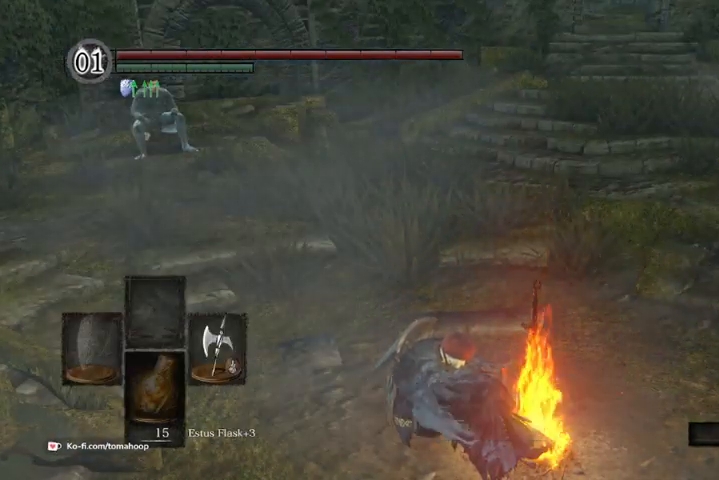
{"buttons": [], "left_stick": "center", "right_stick": "center", "events": []}
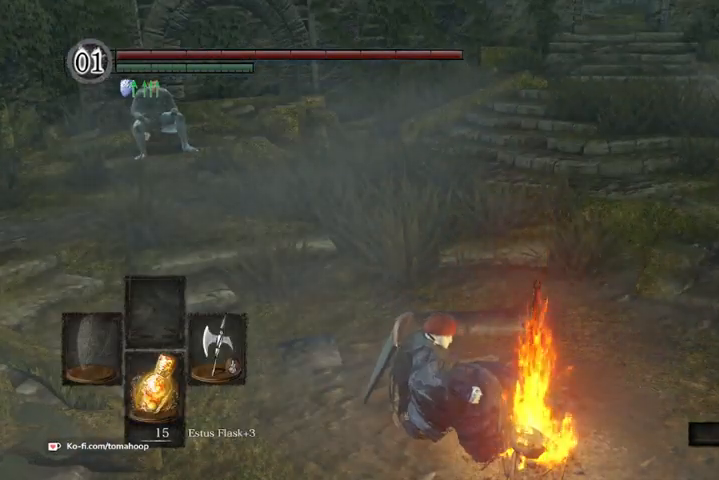
{"buttons": [], "left_stick": "center", "right_stick": "center", "events": []}
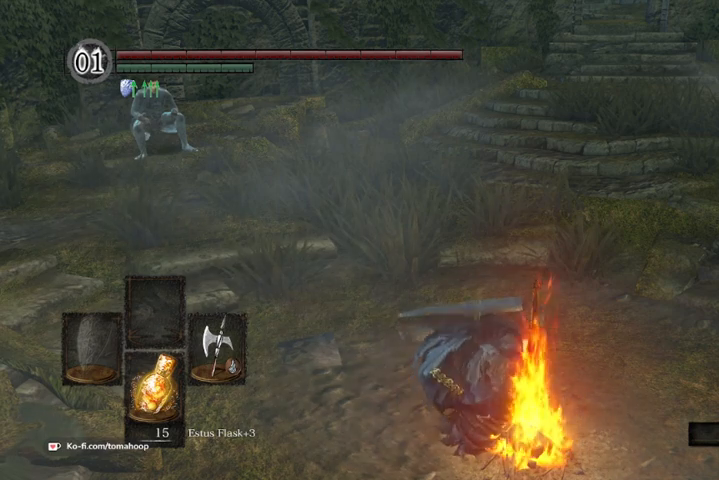
{"buttons": [], "left_stick": "center", "right_stick": "center", "events": []}
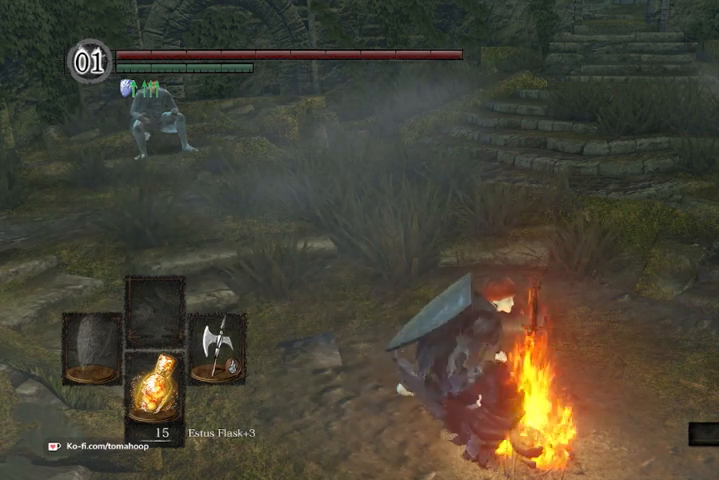
{"buttons": [], "left_stick": "center", "right_stick": "center", "events": []}
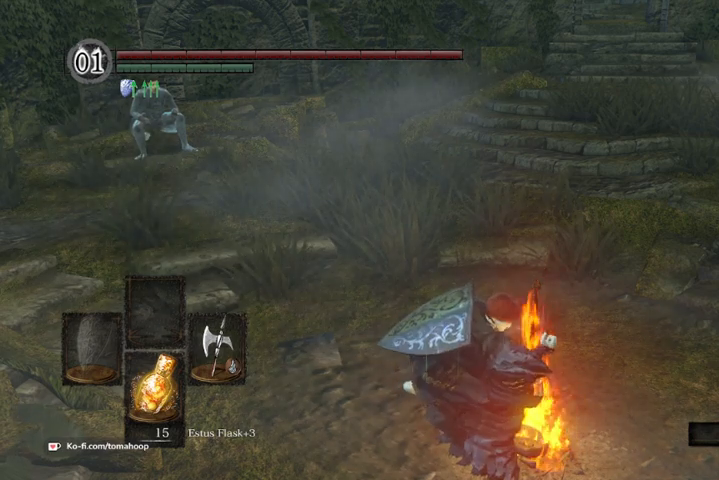
{"buttons": [], "left_stick": "center", "right_stick": "center", "events": [[167, "right_stick", "right"], [300, "right_stick", "center"]]}